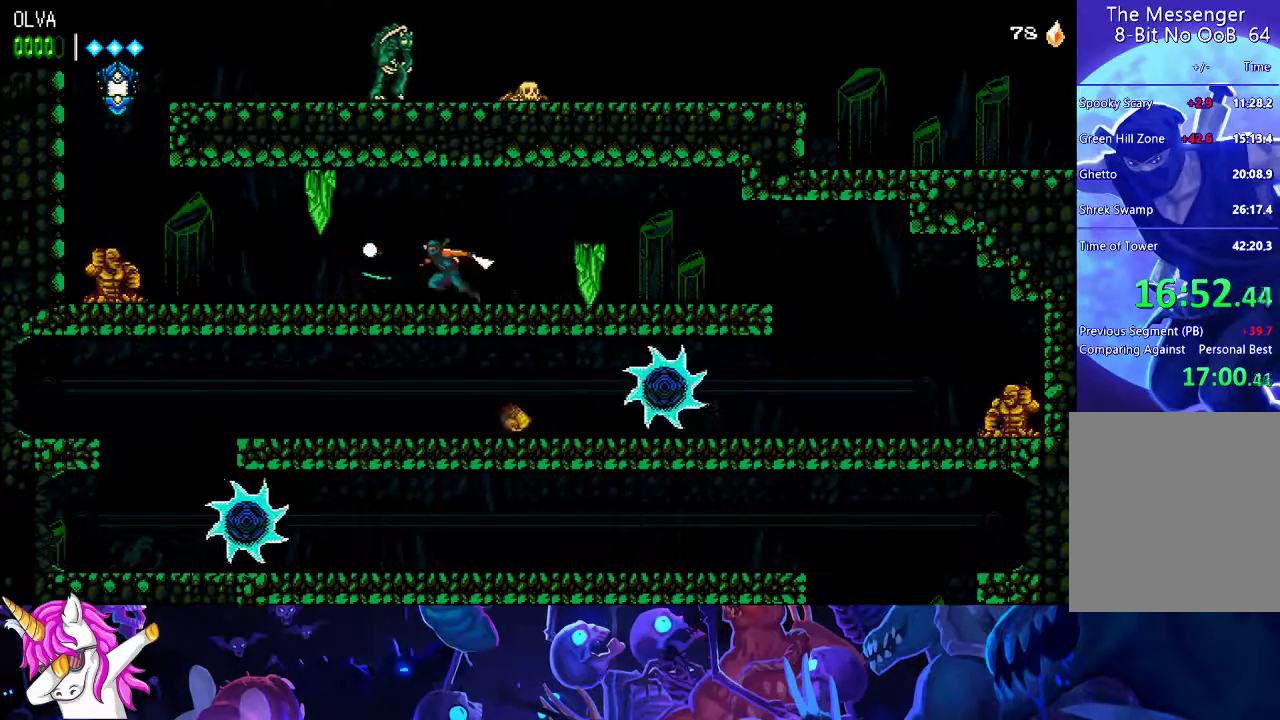
Gameplay with a controller (Xbox layout); each line is a JSON object with the inputs held at the frame after it. "events" lists button and stick changes between this image and that frame as [ms after this image, input, new state], when the widget could be followed in between. Not read: R3 right_stick.
{"buttons": [], "left_stick": "left", "events": []}
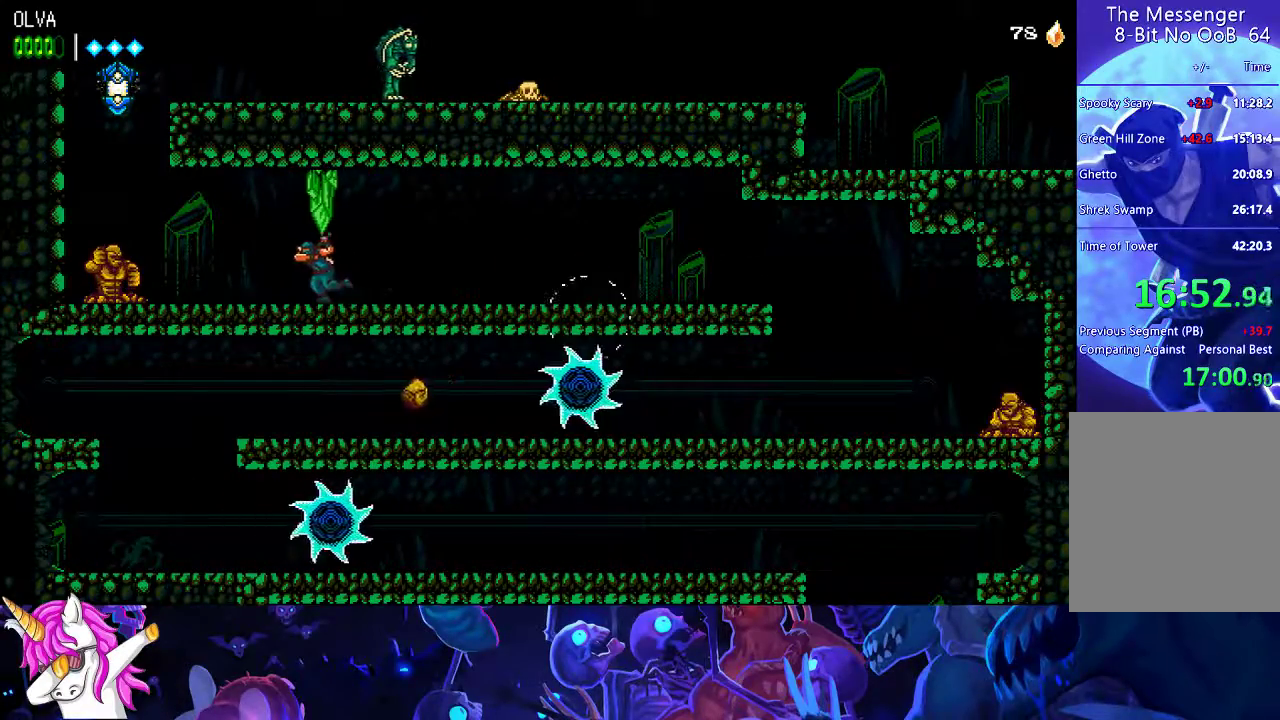
{"buttons": [], "left_stick": "left", "events": []}
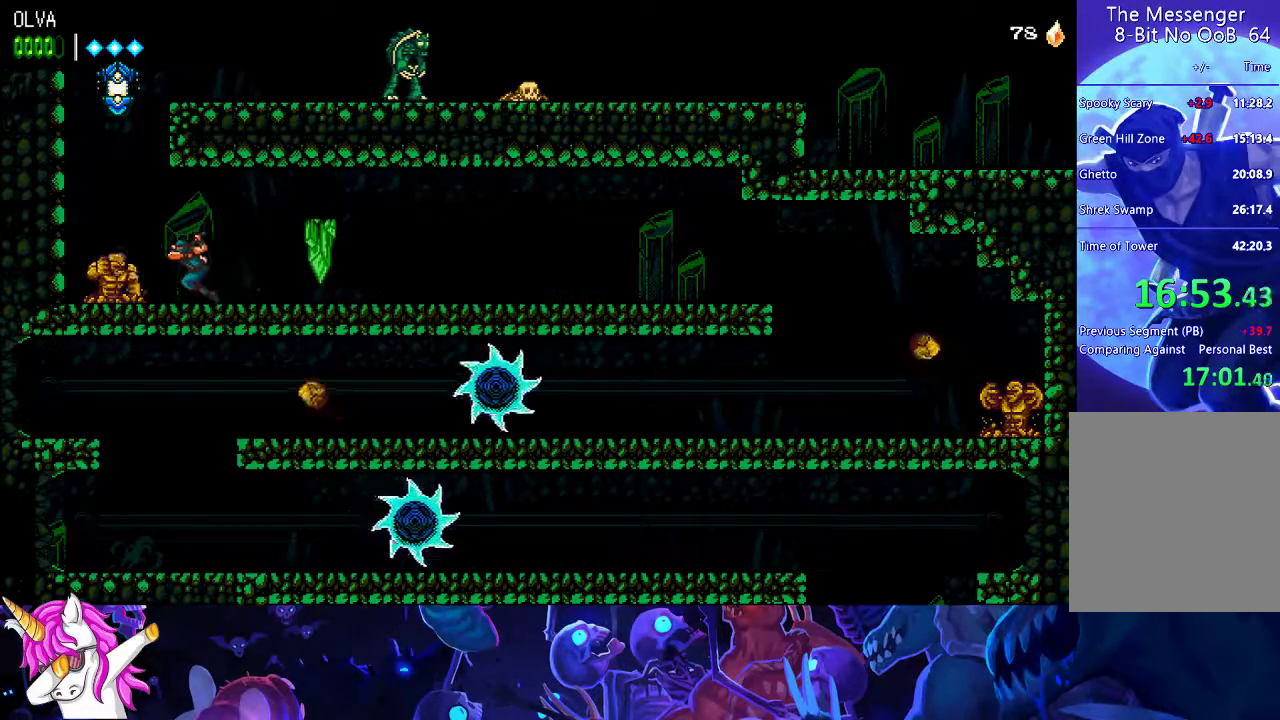
{"buttons": ["A", "X"], "left_stick": "up", "events": [[33, "A", "down"], [33, "X", "down"], [267, "X", "up"], [367, "left_stick", "up"], [417, "X", "down"]]}
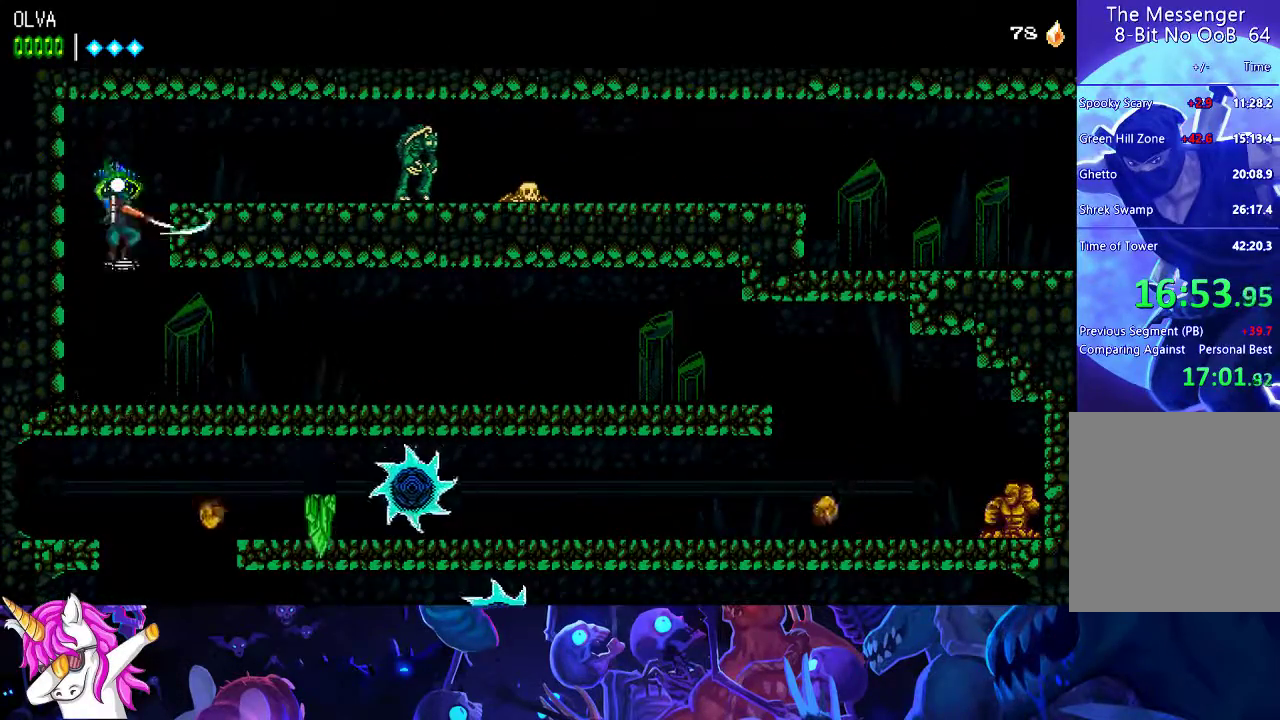
{"buttons": [], "left_stick": "center", "events": [[17, "left_stick", "center"], [217, "X", "up"], [483, "A", "up"]]}
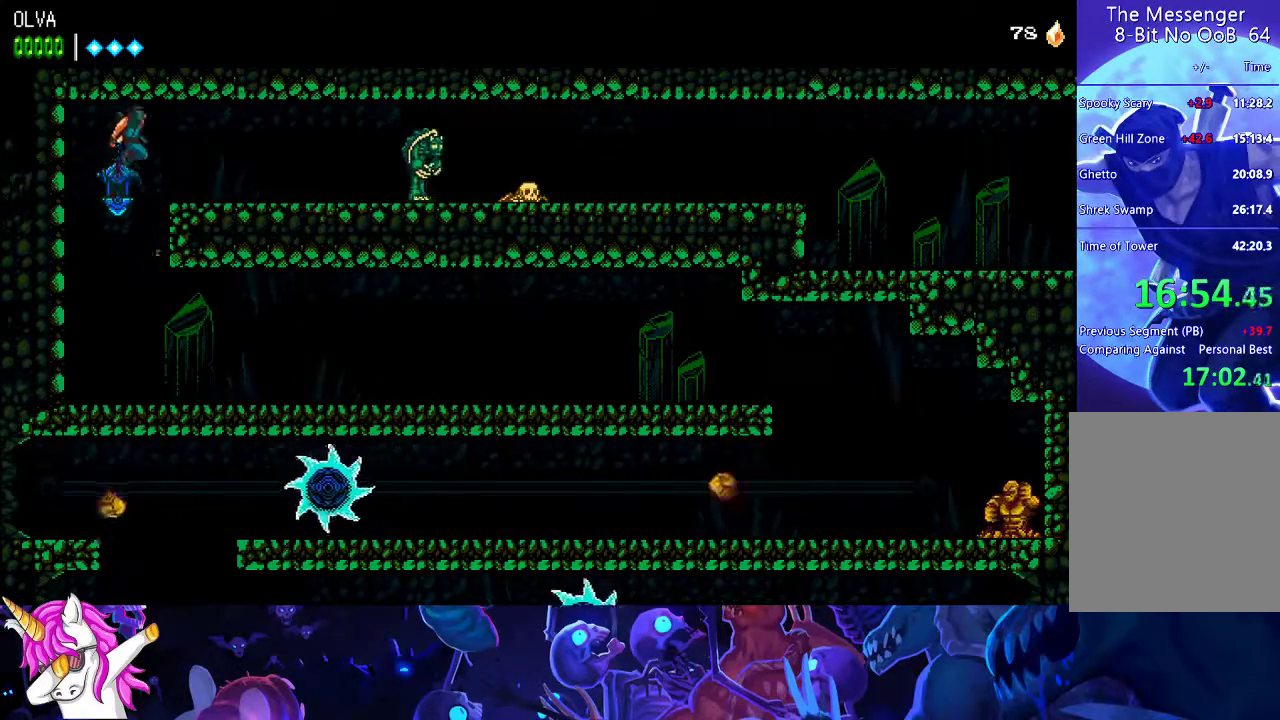
{"buttons": [], "left_stick": "center", "events": [[467, "Y", "down"], [483, "Y", "up"]]}
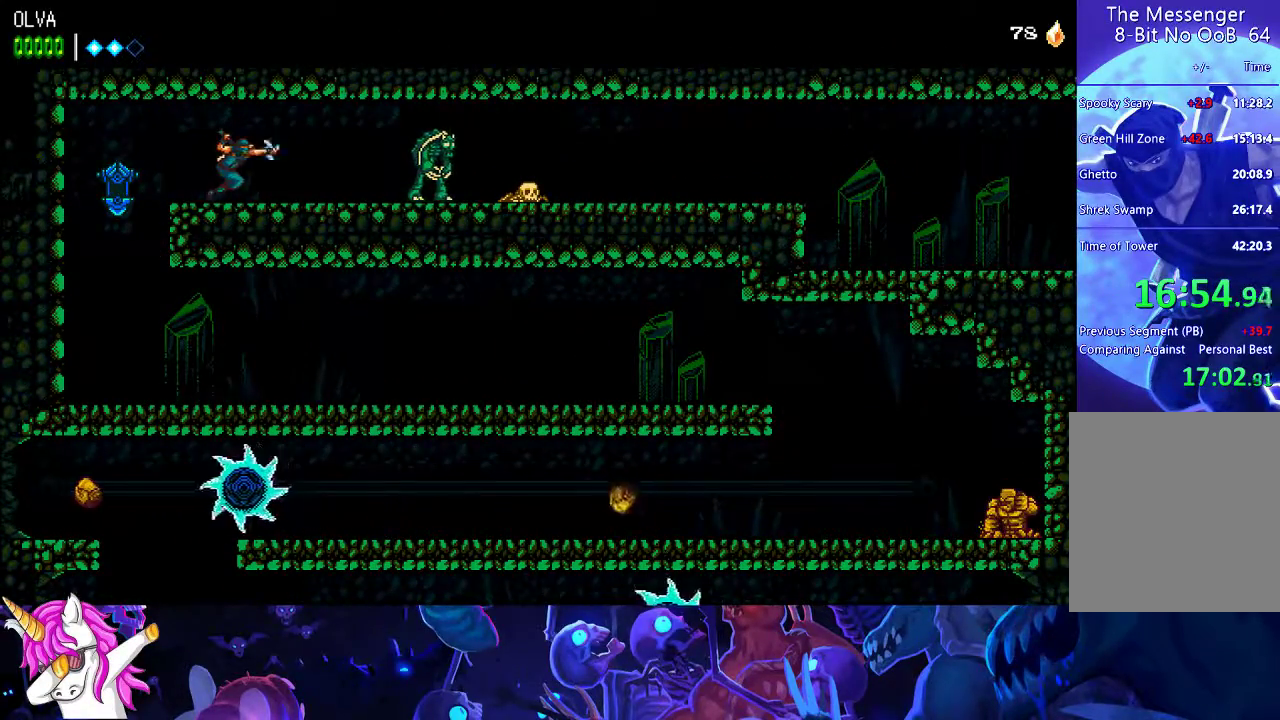
{"buttons": [], "left_stick": "center", "events": [[67, "Y", "down"], [83, "Y", "up"], [167, "Y", "down"], [217, "Y", "up"], [267, "Y", "down"], [333, "Y", "up"]]}
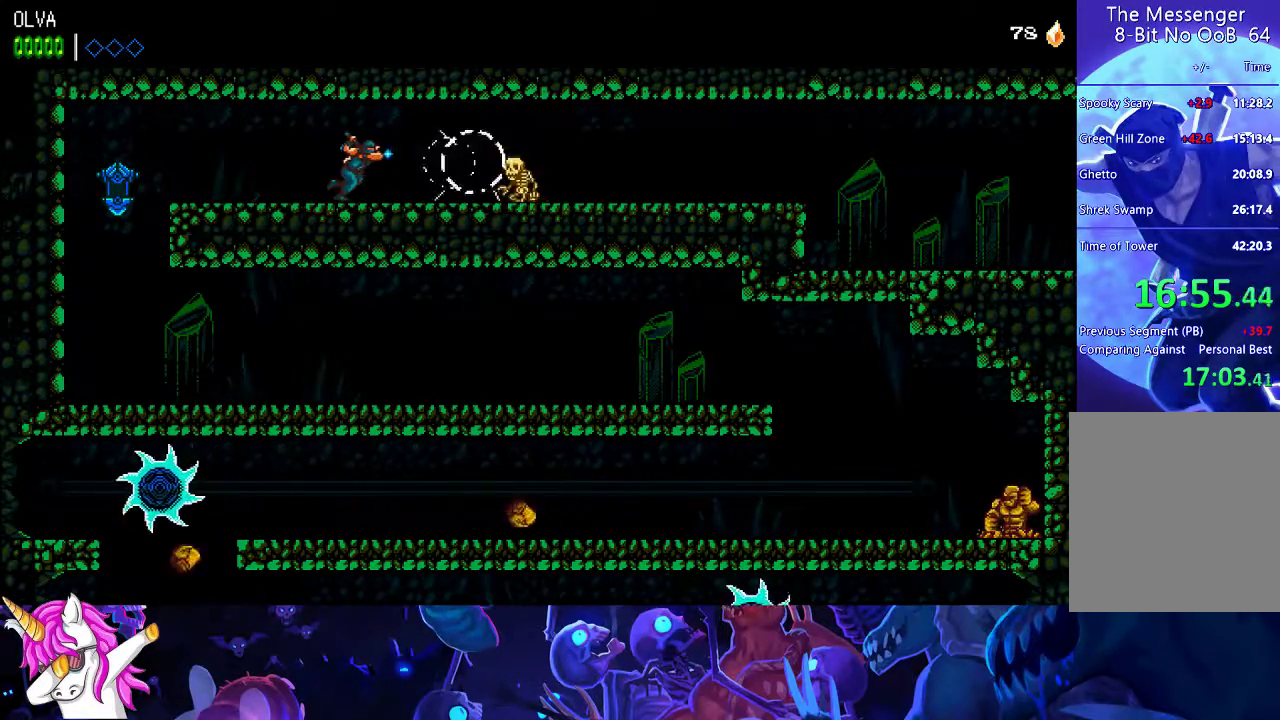
{"buttons": [], "left_stick": "center", "events": [[200, "X", "down"], [300, "X", "up"]]}
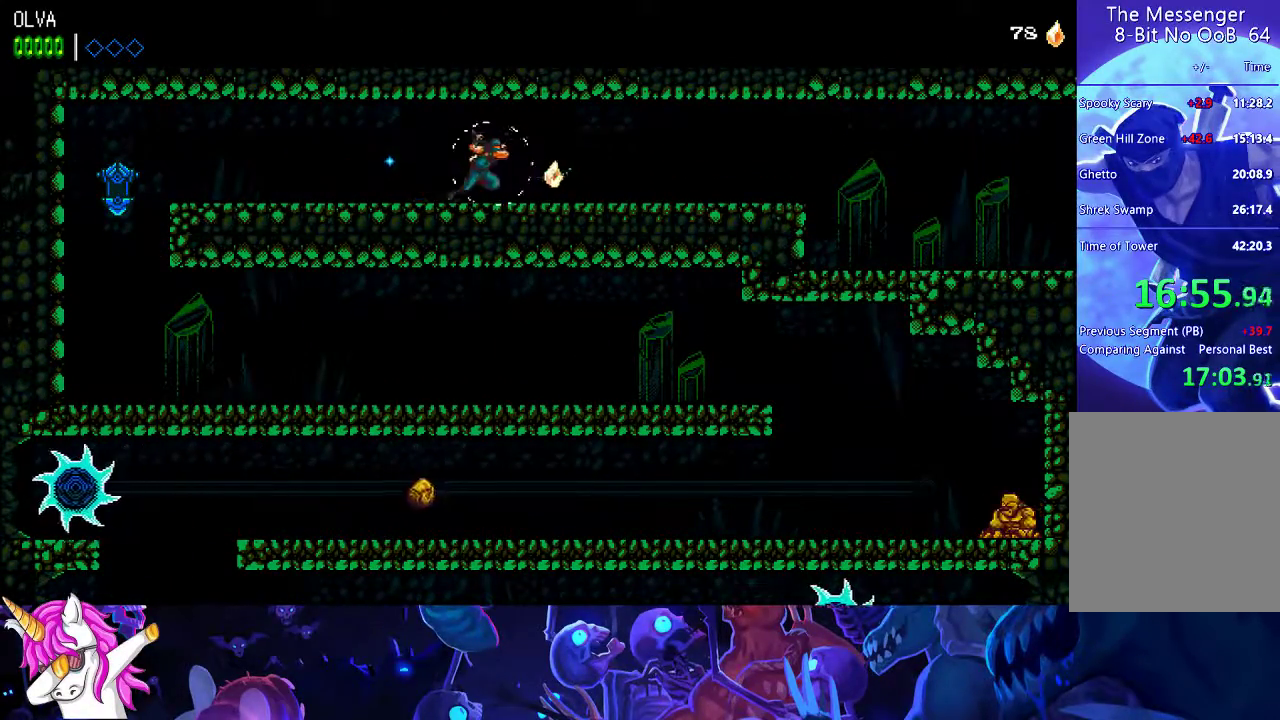
{"buttons": [], "left_stick": "center", "events": []}
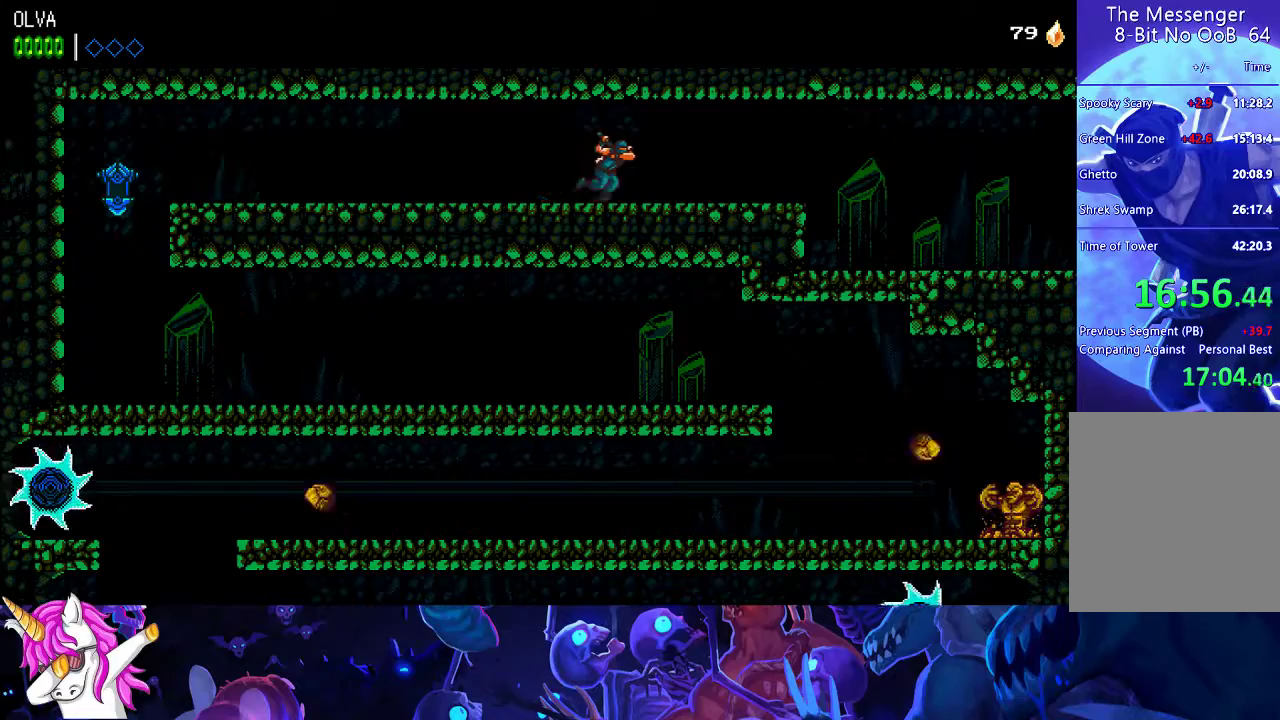
{"buttons": [], "left_stick": "center", "events": []}
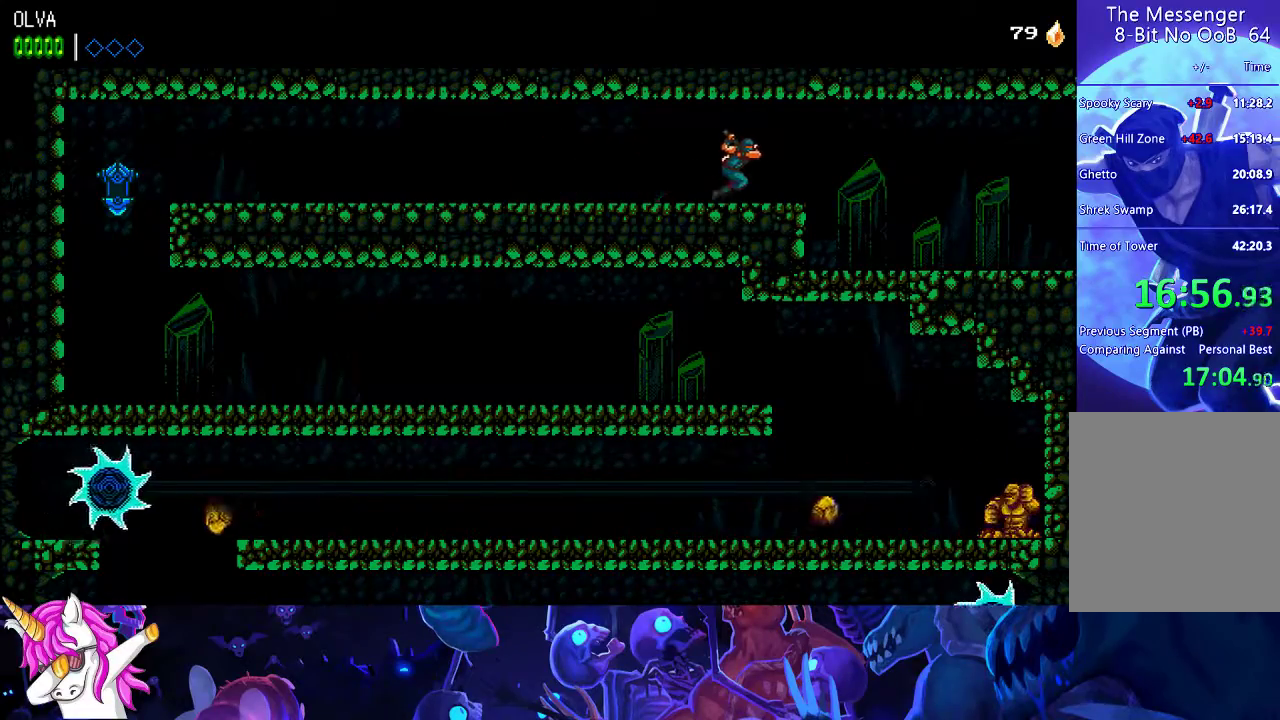
{"buttons": [], "left_stick": "center", "events": []}
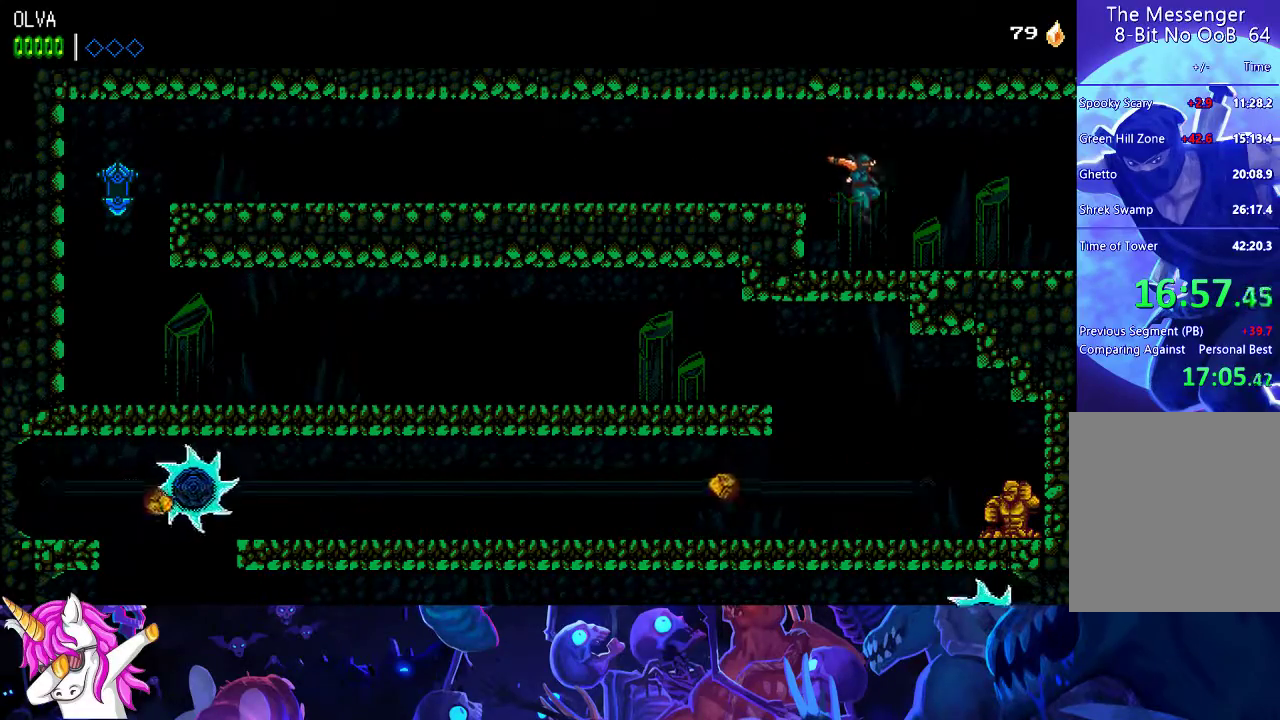
{"buttons": [], "left_stick": "center", "events": []}
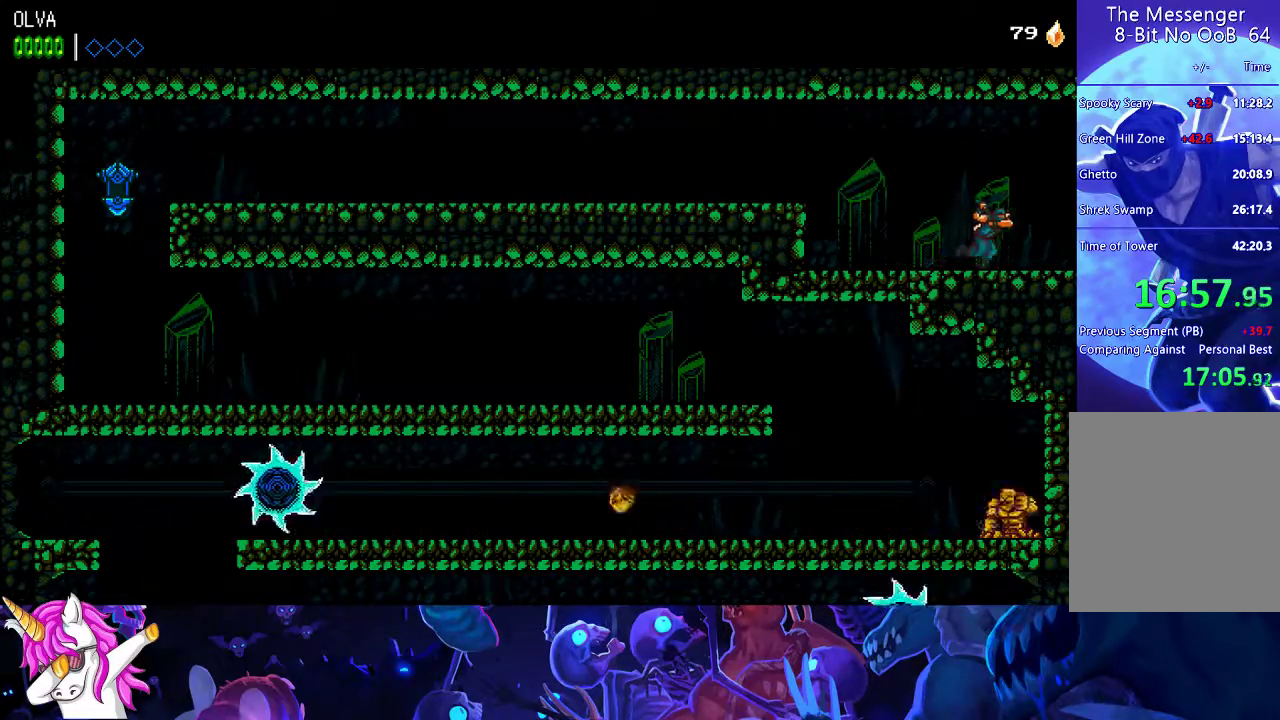
{"buttons": [], "left_stick": "center", "events": []}
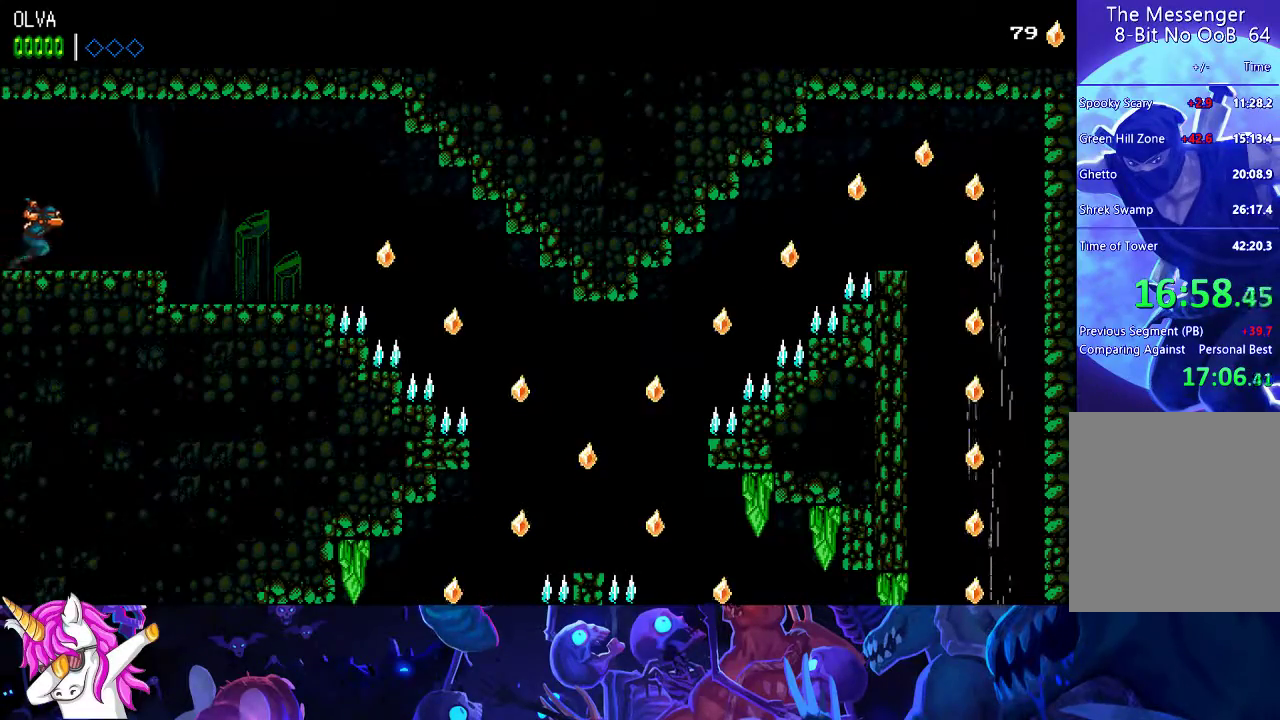
{"buttons": [], "left_stick": "center", "events": []}
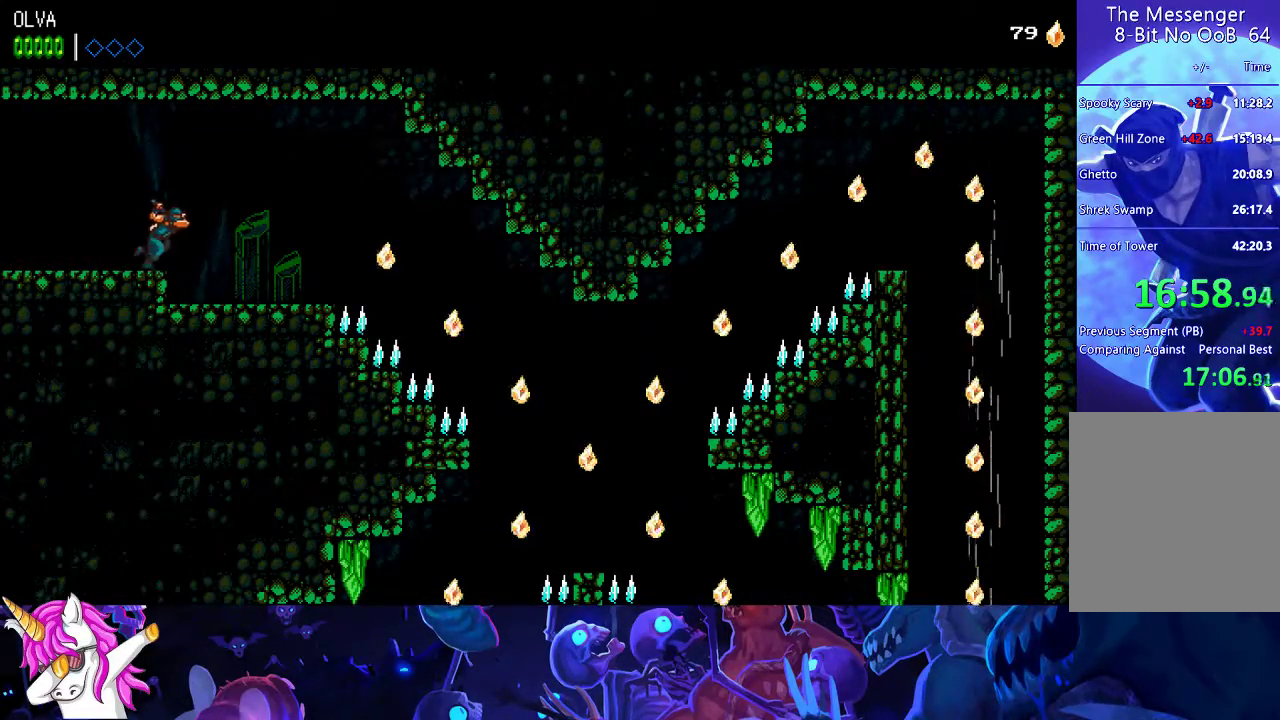
{"buttons": ["A"], "left_stick": "center", "events": [[450, "A", "down"]]}
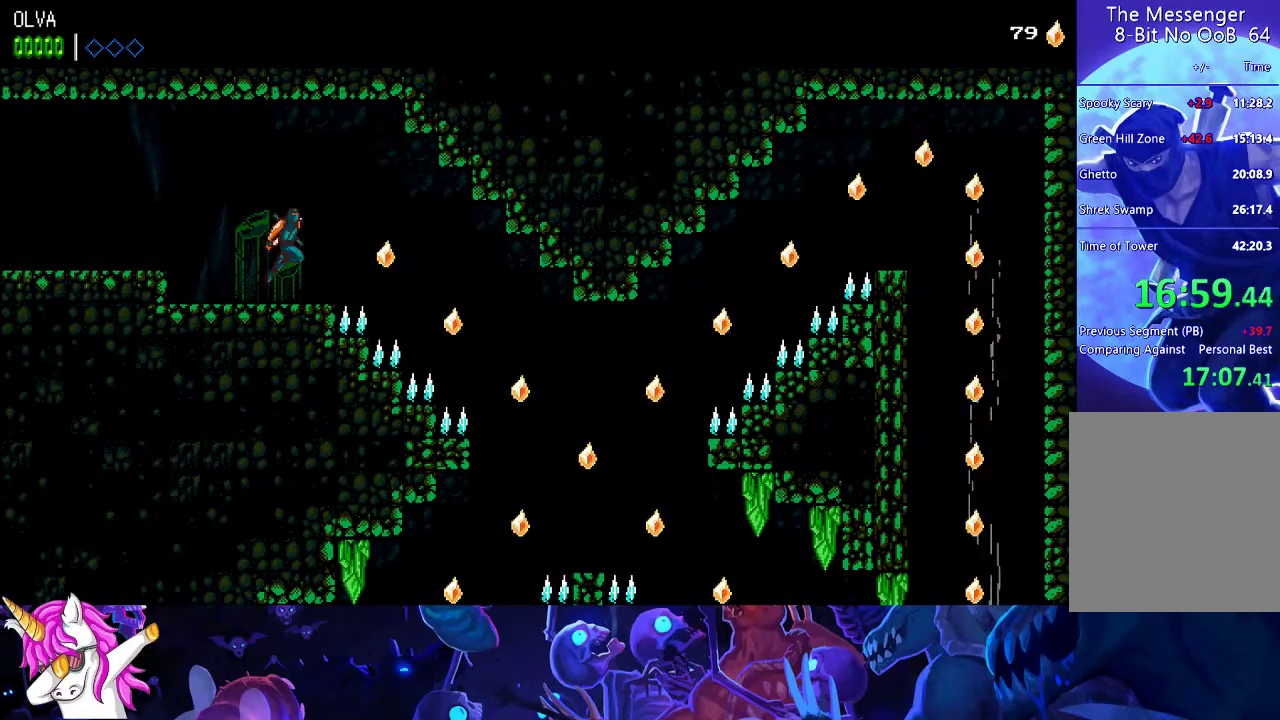
{"buttons": [], "left_stick": "center", "events": [[50, "A", "up"]]}
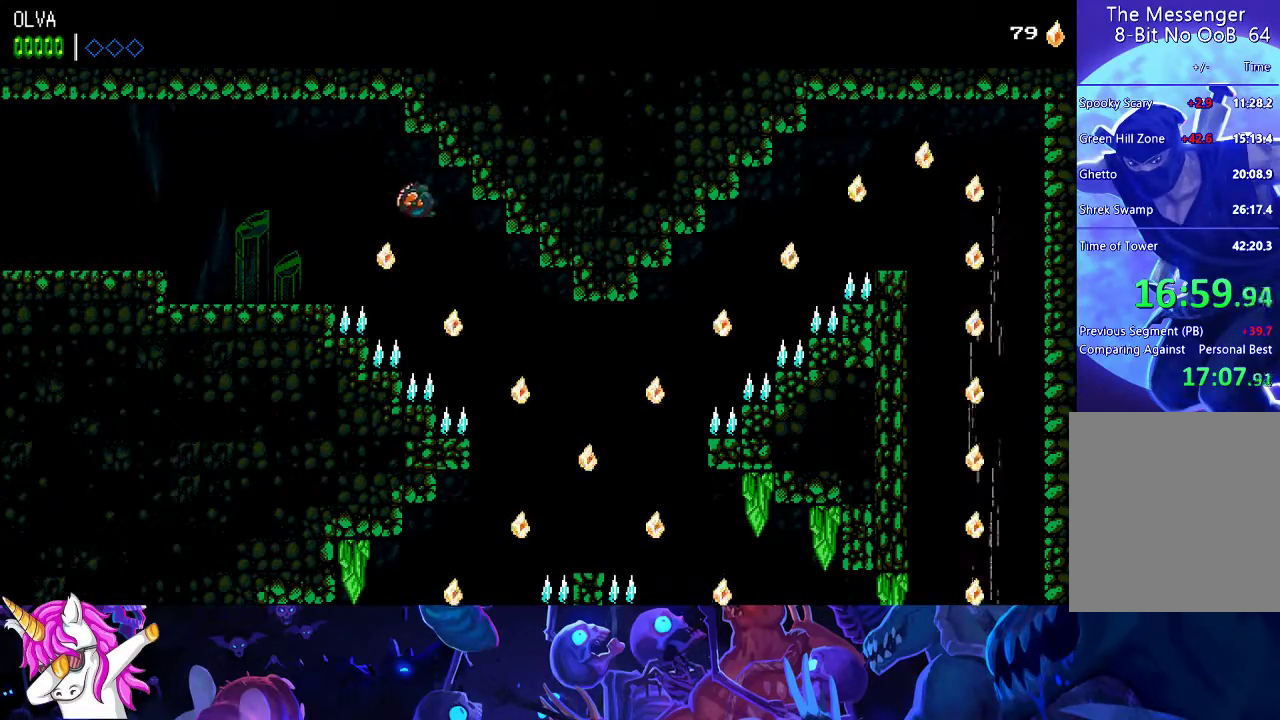
{"buttons": [], "left_stick": "left", "events": [[383, "A", "down"], [417, "left_stick", "left"], [483, "A", "up"]]}
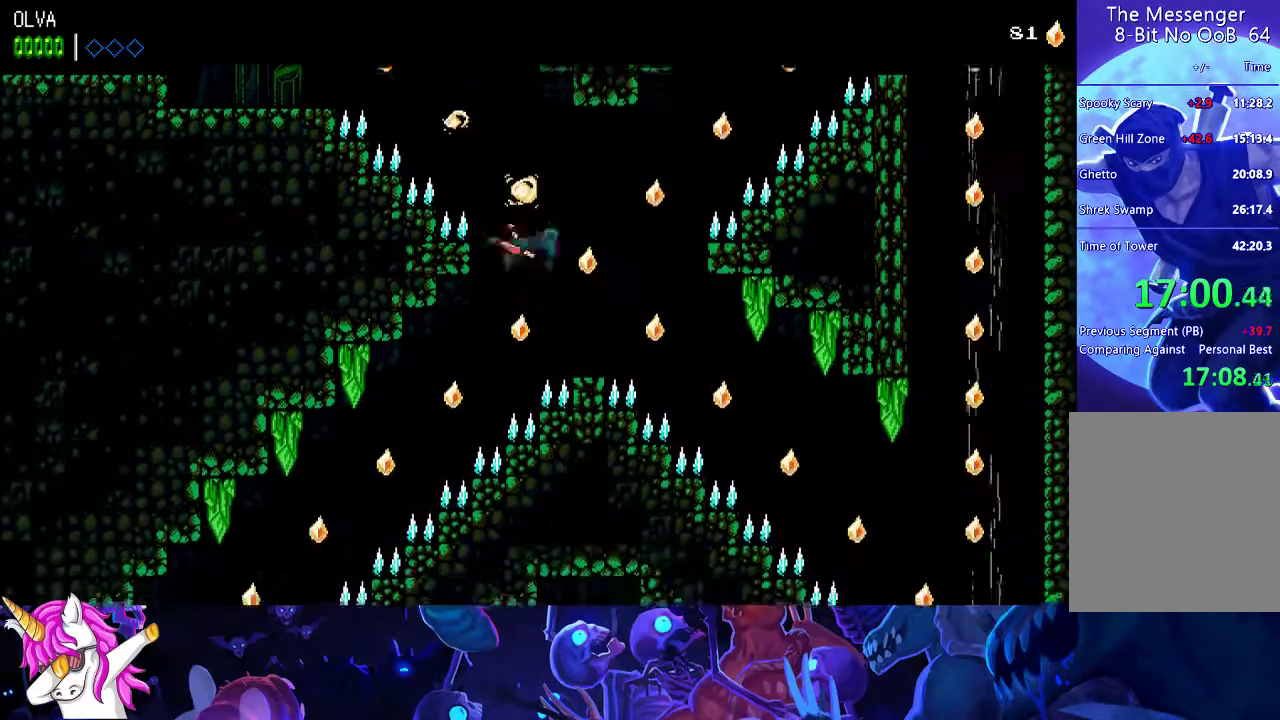
{"buttons": [], "left_stick": "left", "events": [[200, "A", "down"], [300, "A", "up"], [367, "A", "down"], [450, "A", "up"]]}
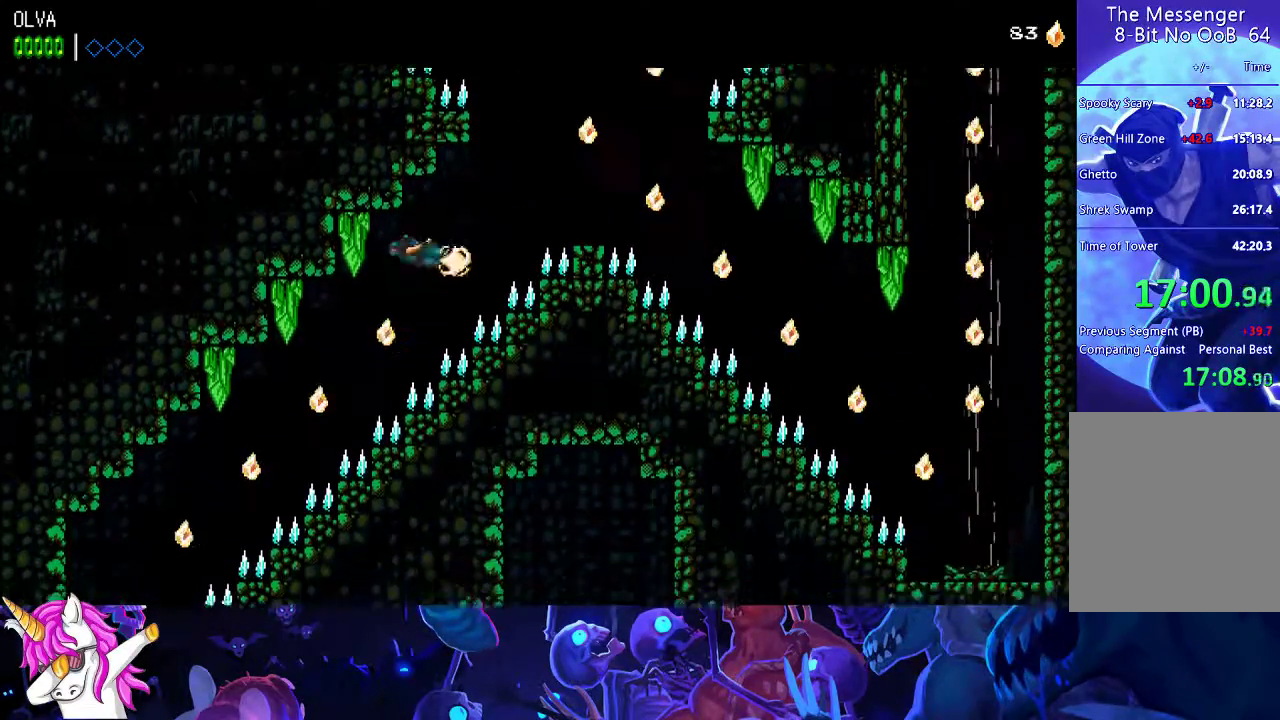
{"buttons": [], "left_stick": "left", "events": [[17, "A", "down"], [67, "A", "up"], [217, "A", "down"], [300, "A", "up"], [400, "A", "down"], [483, "A", "up"]]}
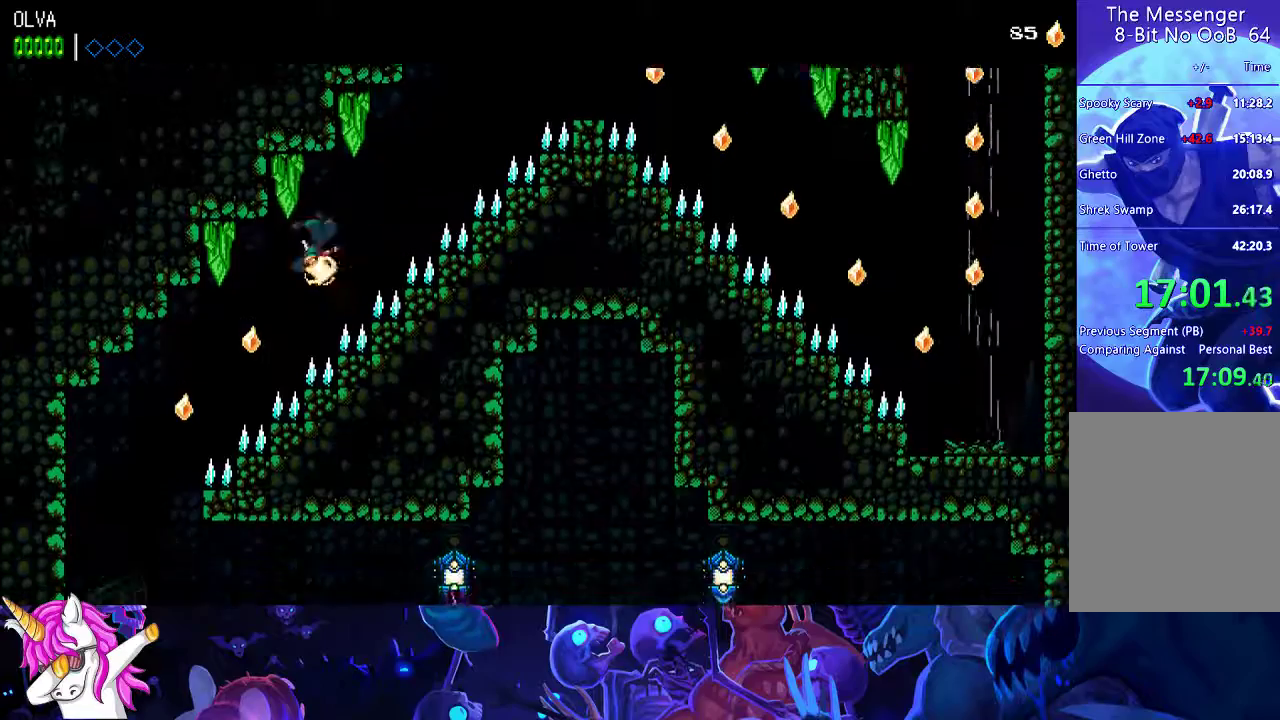
{"buttons": [], "left_stick": "left", "events": [[67, "A", "down"], [167, "A", "up"], [250, "A", "down"], [317, "A", "up"], [383, "A", "down"], [467, "A", "up"]]}
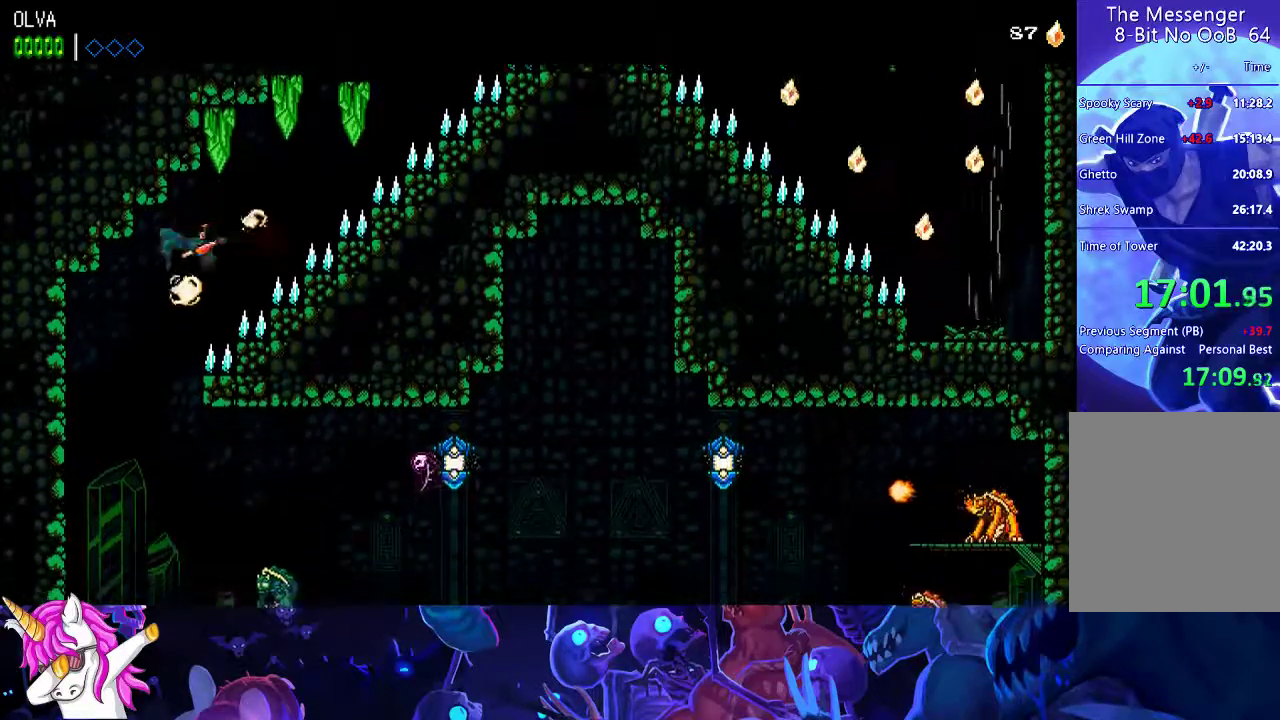
{"buttons": [], "left_stick": "center", "events": [[400, "left_stick", "center"]]}
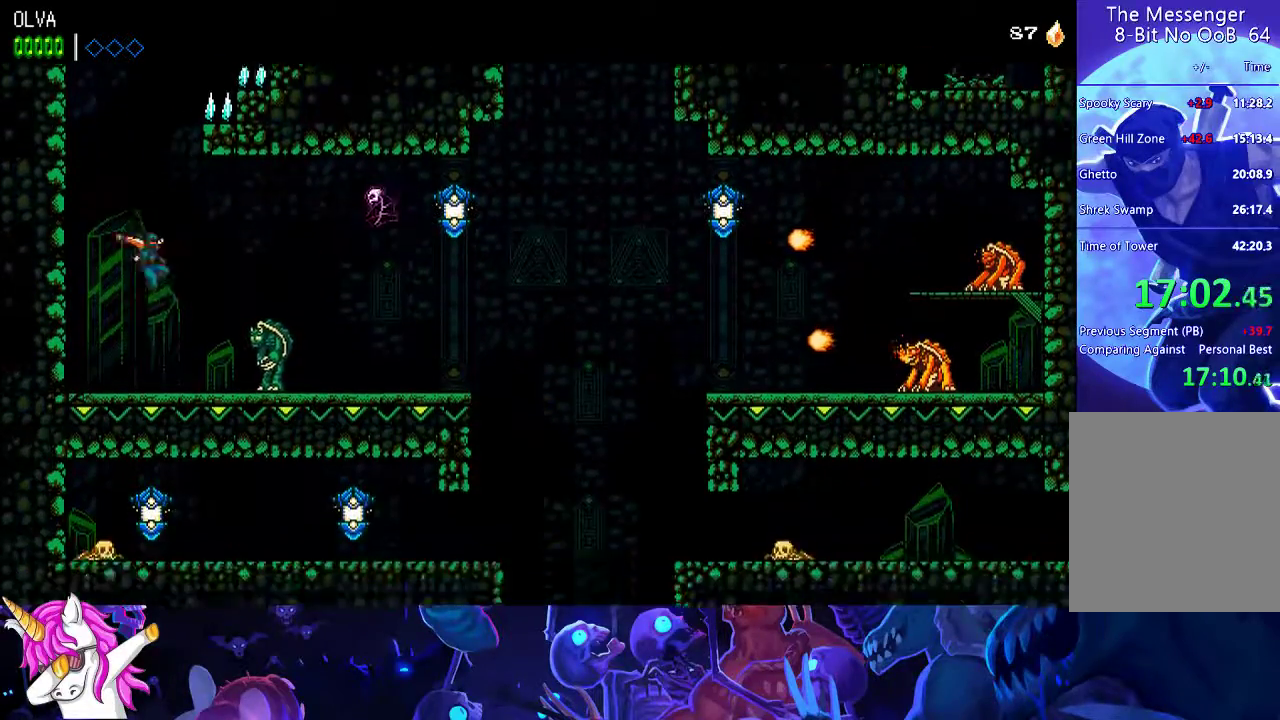
{"buttons": [], "left_stick": "center", "events": [[83, "X", "down"], [167, "X", "up"], [217, "X", "down"], [283, "X", "up"], [367, "X", "down"], [433, "X", "up"]]}
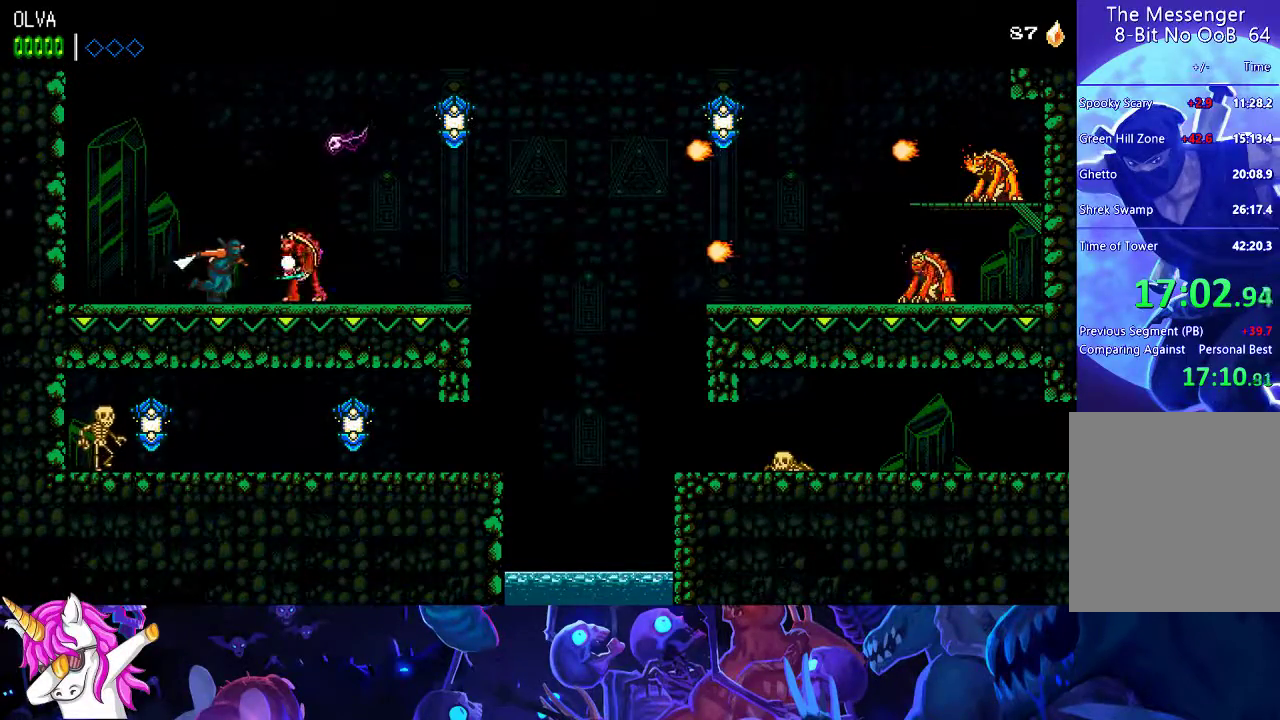
{"buttons": [], "left_stick": "center", "events": [[17, "X", "down"], [83, "X", "up"]]}
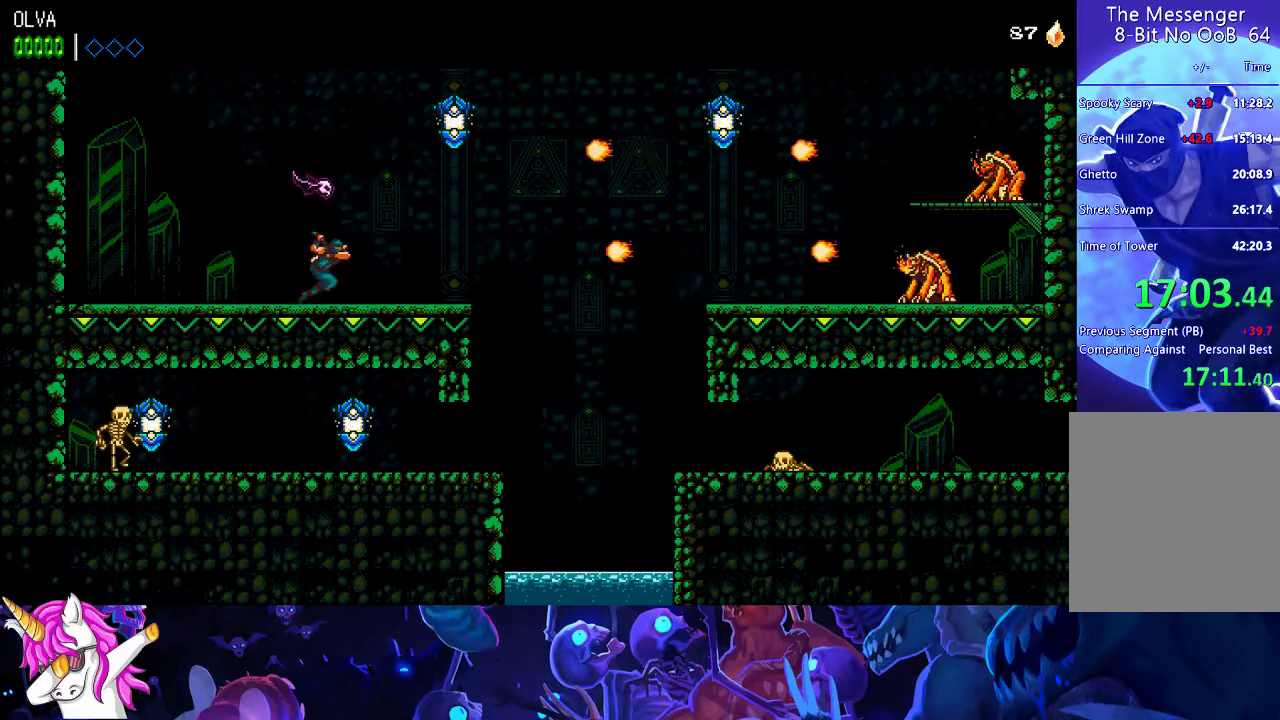
{"buttons": ["X"], "left_stick": "center", "events": [[467, "X", "down"]]}
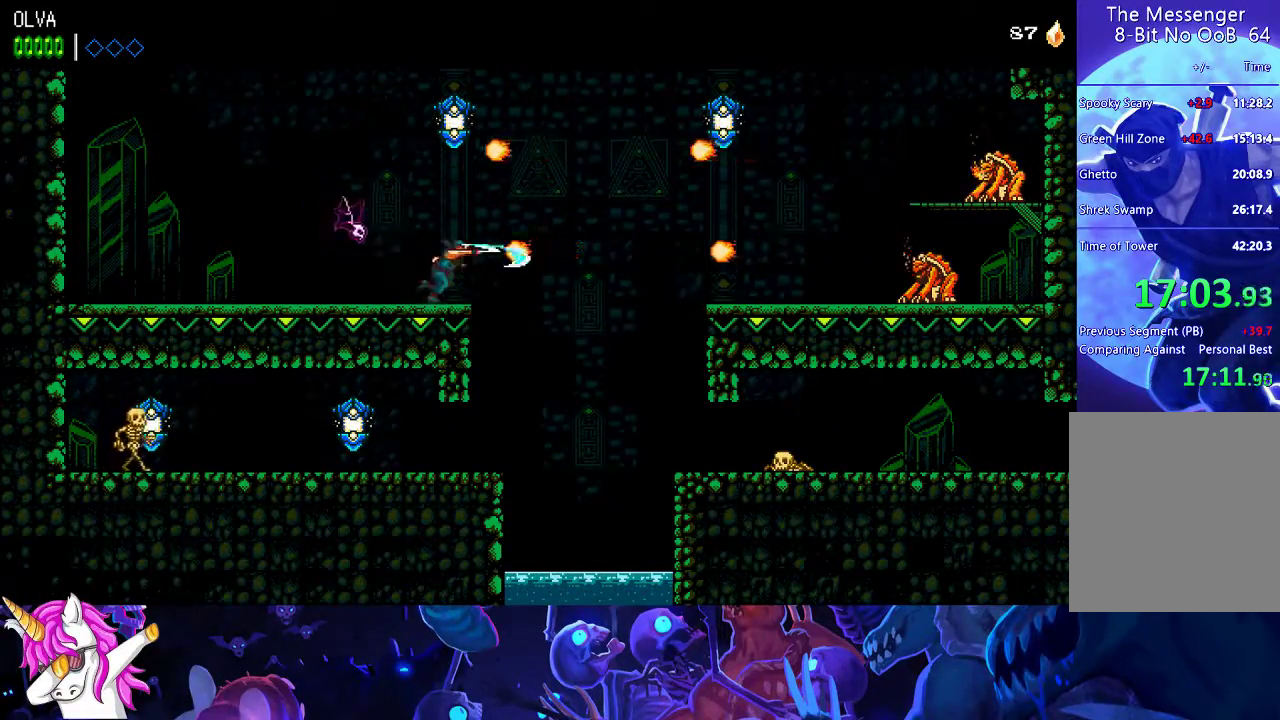
{"buttons": ["A"], "left_stick": "center", "events": [[67, "X", "up"], [500, "A", "down"]]}
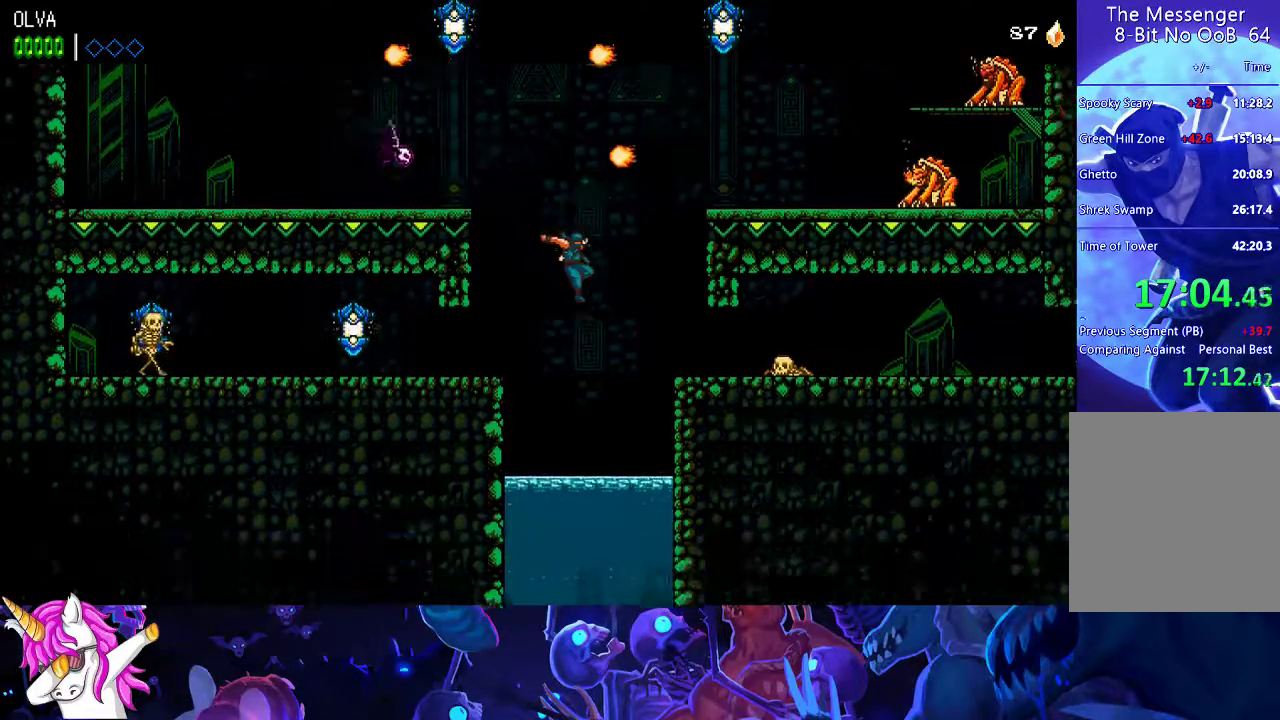
{"buttons": [], "left_stick": "center", "events": [[250, "A", "up"], [400, "X", "down"], [483, "X", "up"]]}
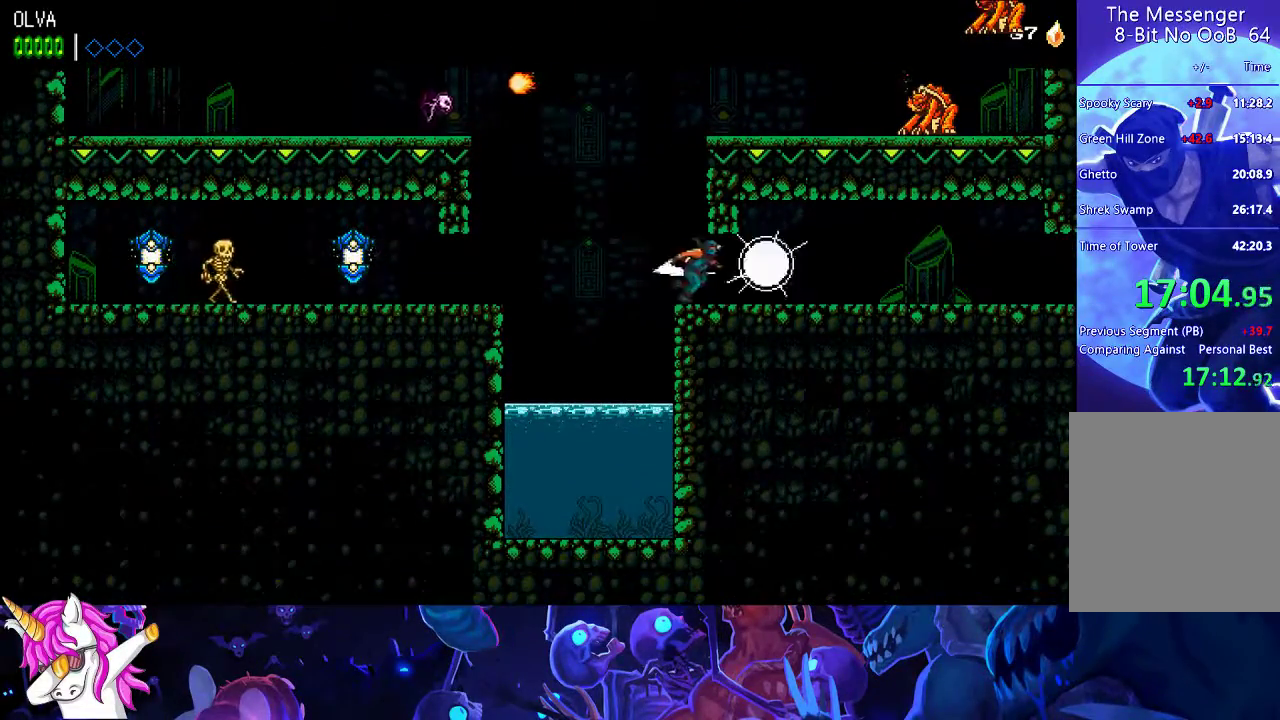
{"buttons": [], "left_stick": "center", "events": []}
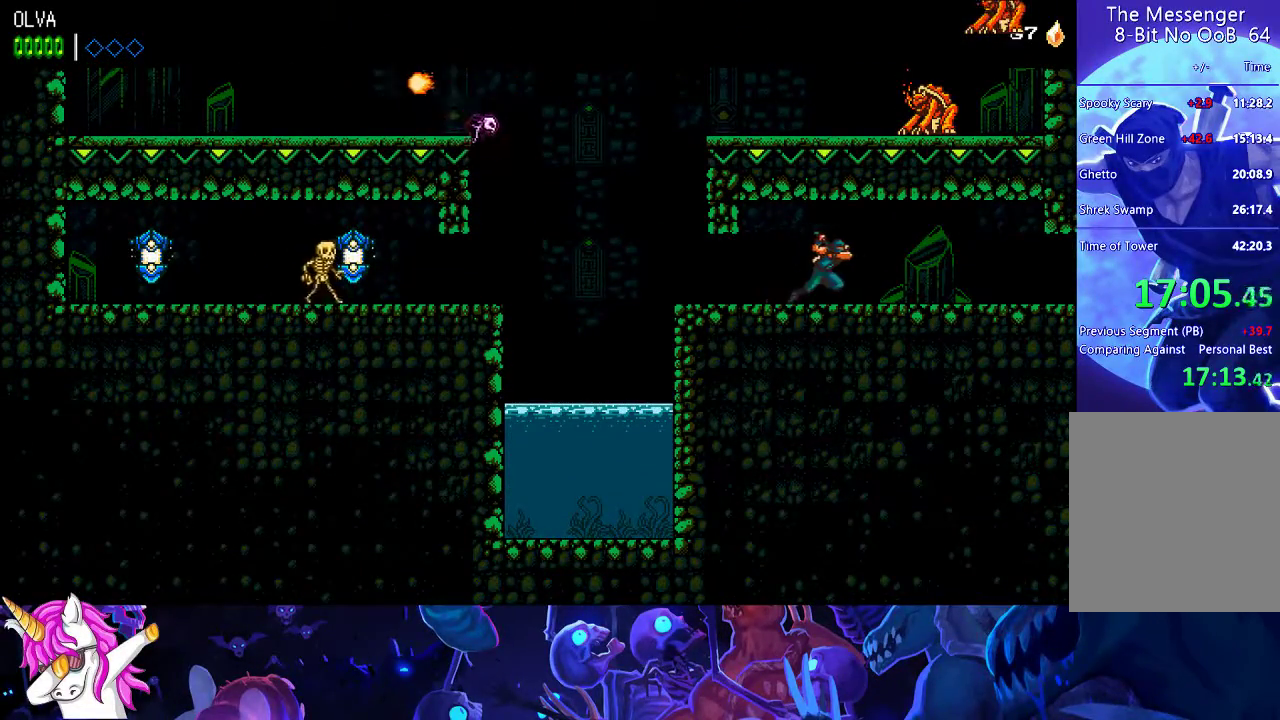
{"buttons": [], "left_stick": "center", "events": []}
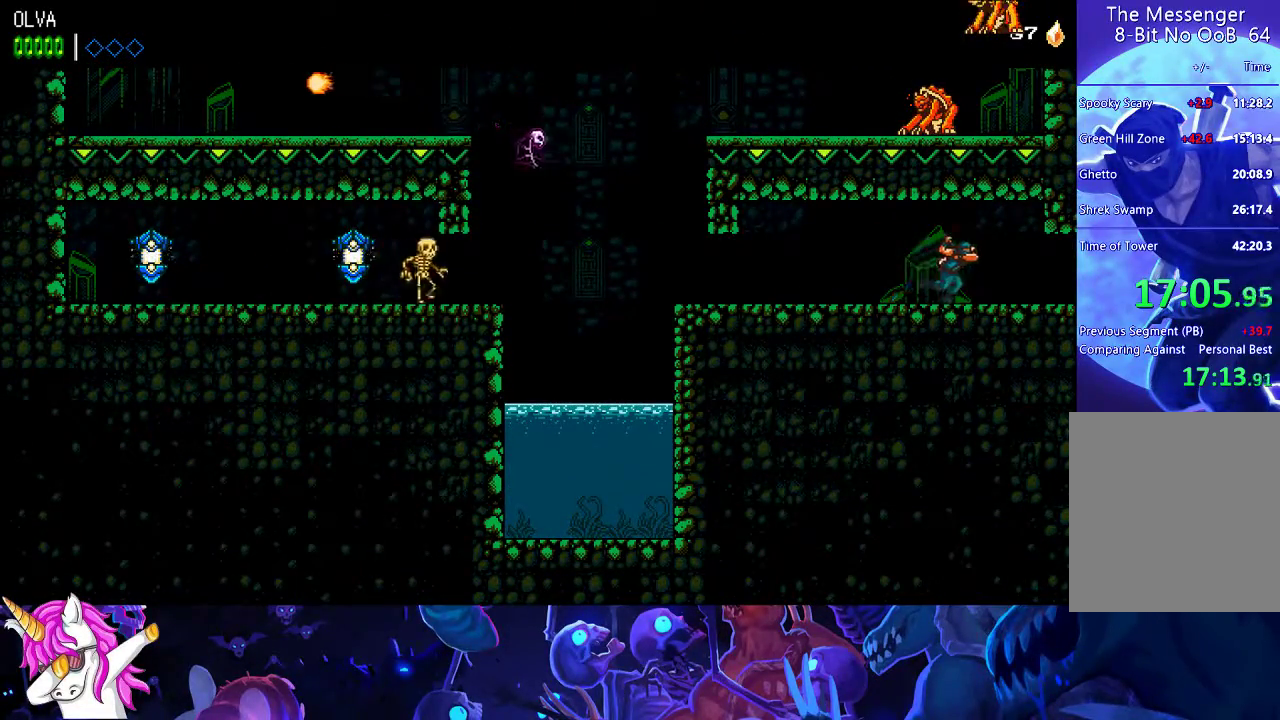
{"buttons": [], "left_stick": "center", "events": []}
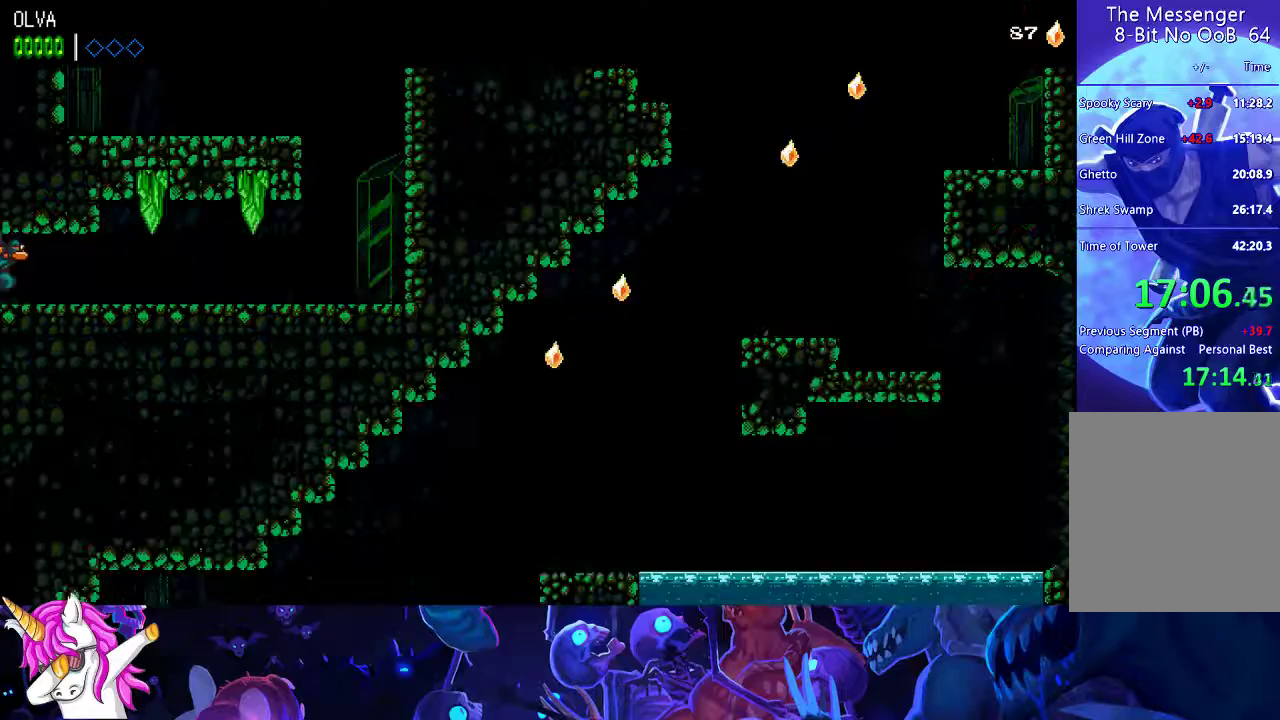
{"buttons": [], "left_stick": "center", "events": []}
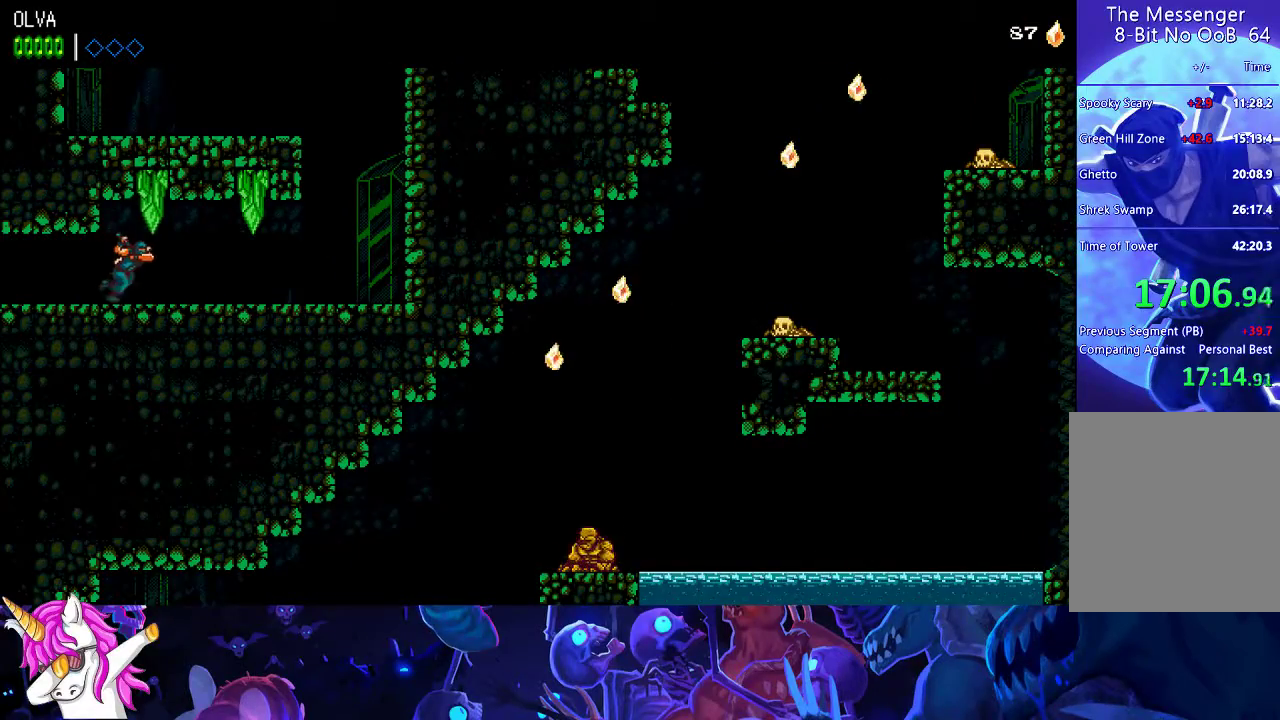
{"buttons": [], "left_stick": "center", "events": []}